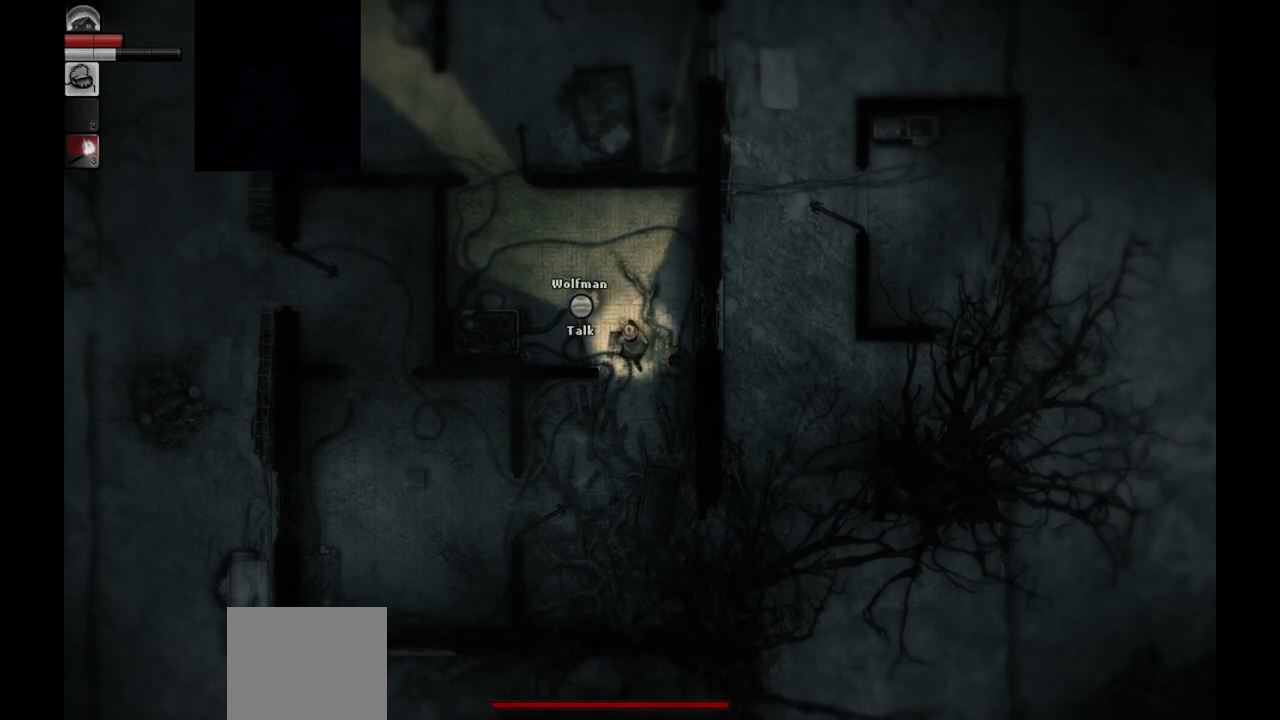
Gameplay with a controller (PlayStation layout); each line is a JSON object with the inputs held at the frame after it. "events" lists button and stick changes between this image and that frame as [ms after this image, input, new state], when the widget could be followed in between.
{"buttons": [], "left_stick": "center", "right_stick": "center", "events": [[100, "left_stick", "center"]]}
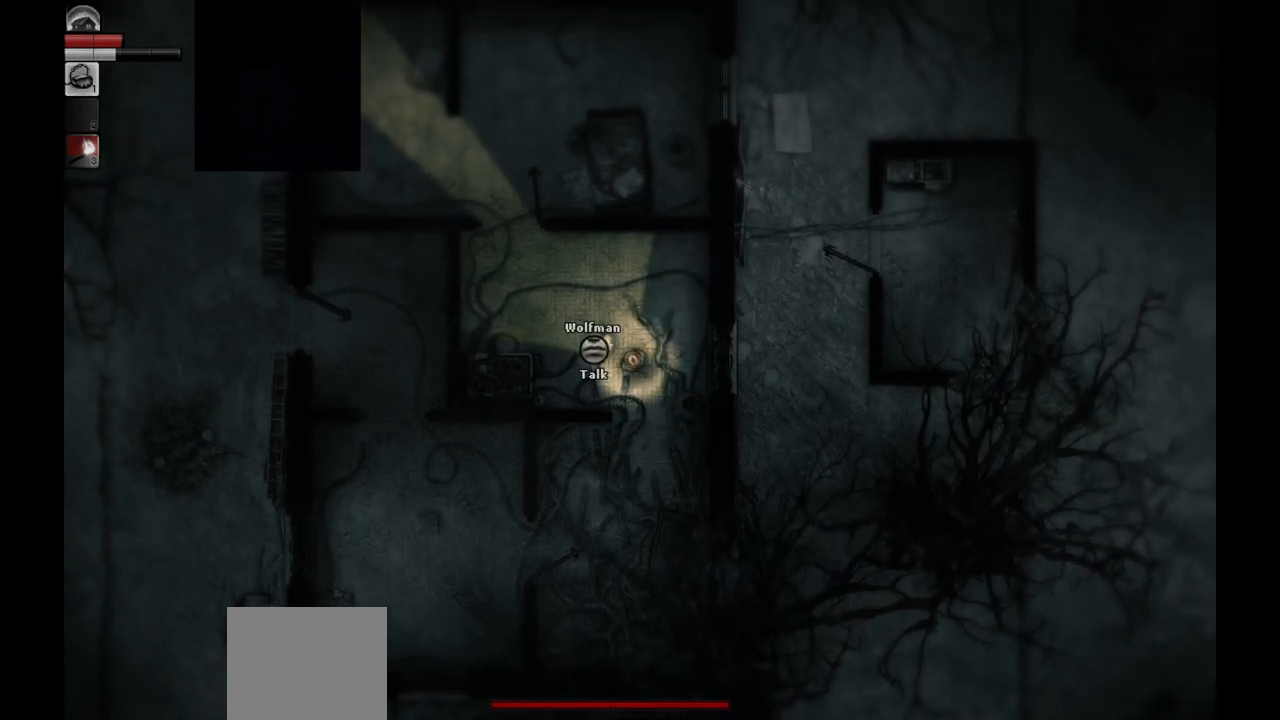
{"buttons": [], "left_stick": "center", "right_stick": "center", "events": []}
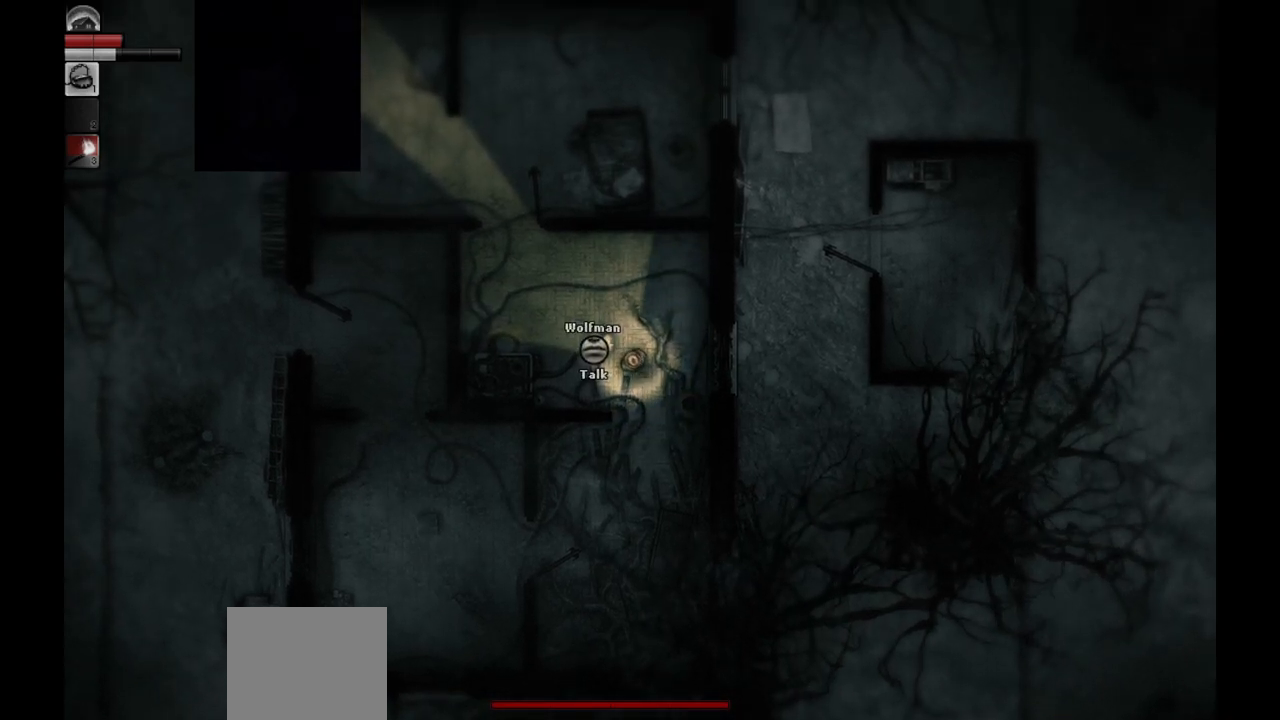
{"buttons": [], "left_stick": "center", "right_stick": "center", "events": []}
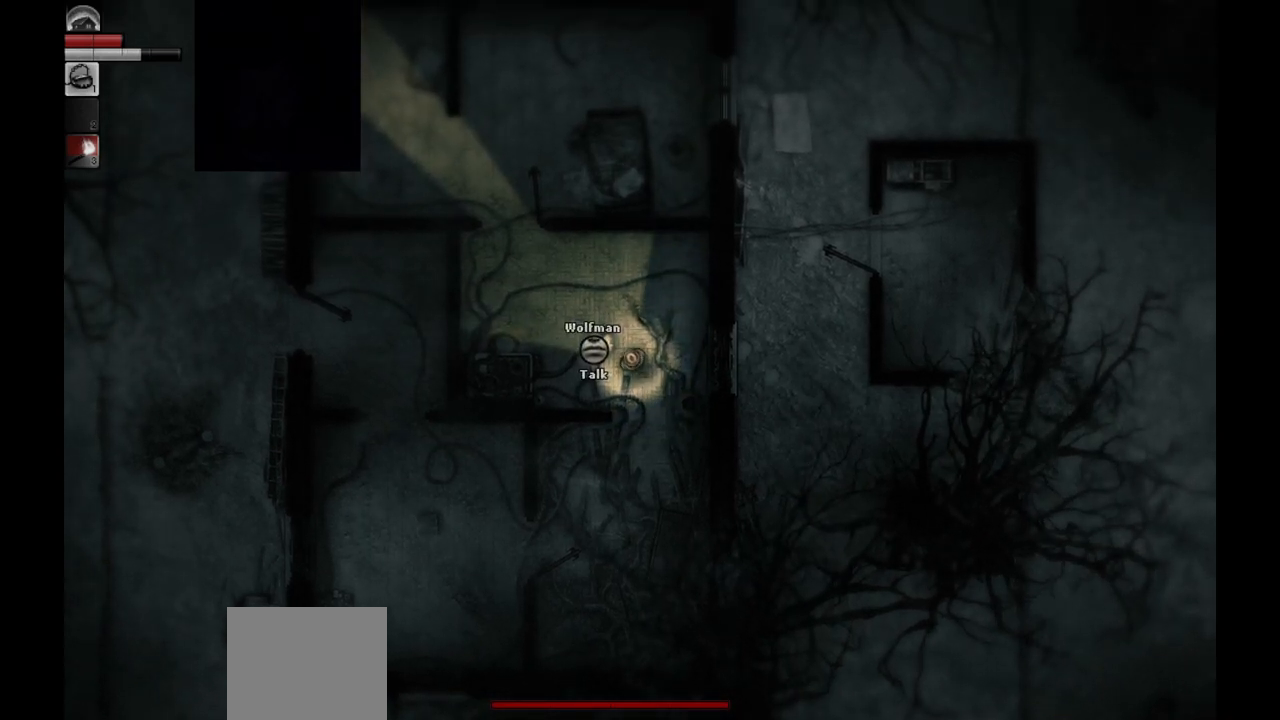
{"buttons": [], "left_stick": "center", "right_stick": "center", "events": [[300, "R1", "down"], [383, "R1", "up"]]}
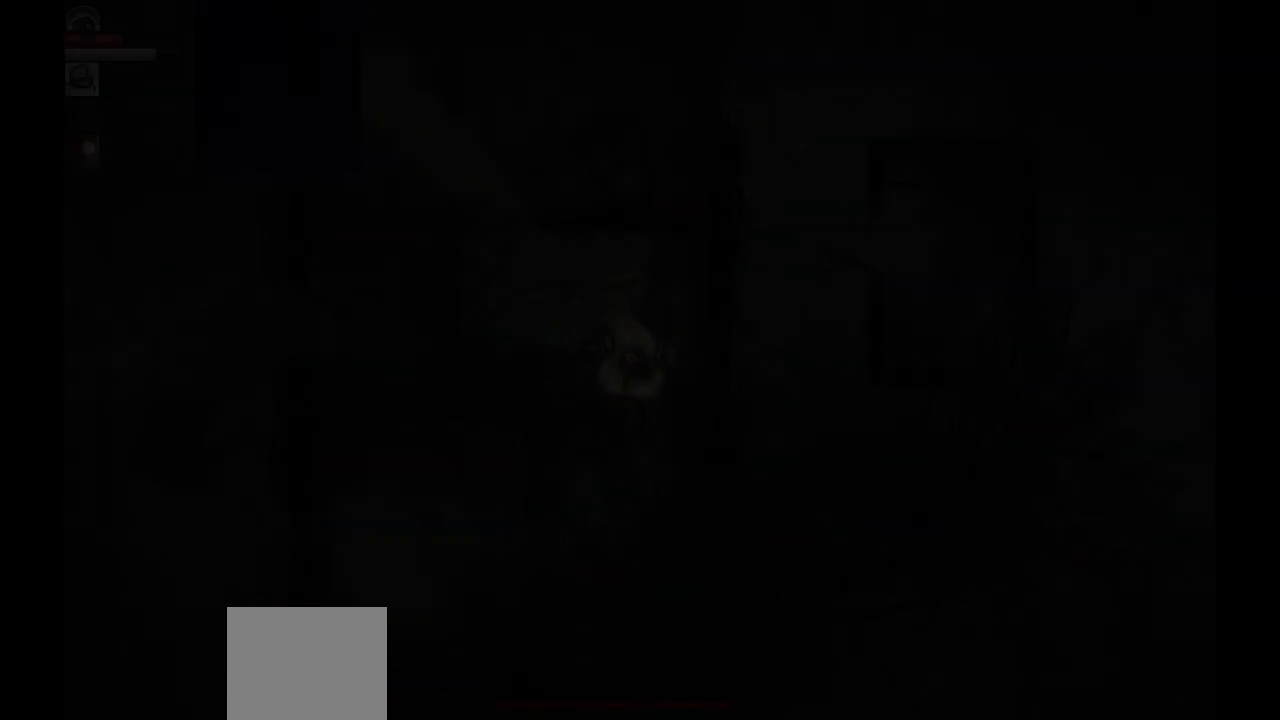
{"buttons": [], "left_stick": "center", "right_stick": "center", "events": []}
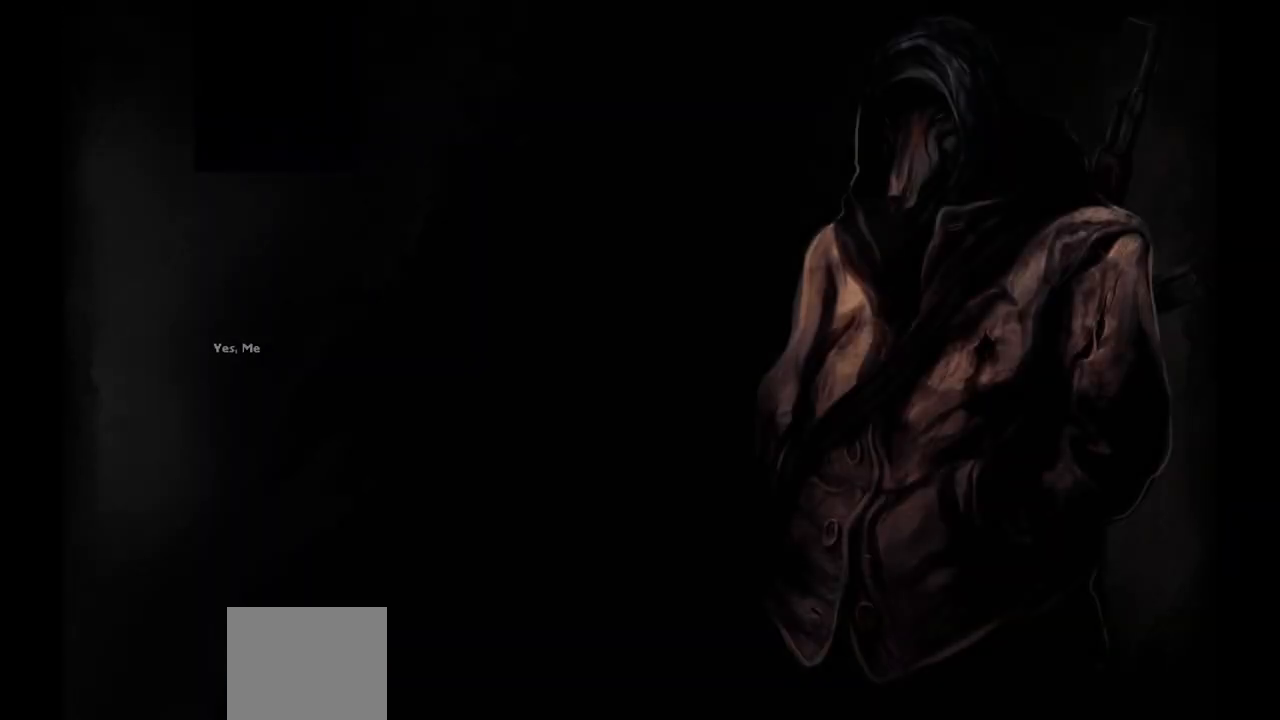
{"buttons": [], "left_stick": "center", "right_stick": "center", "events": []}
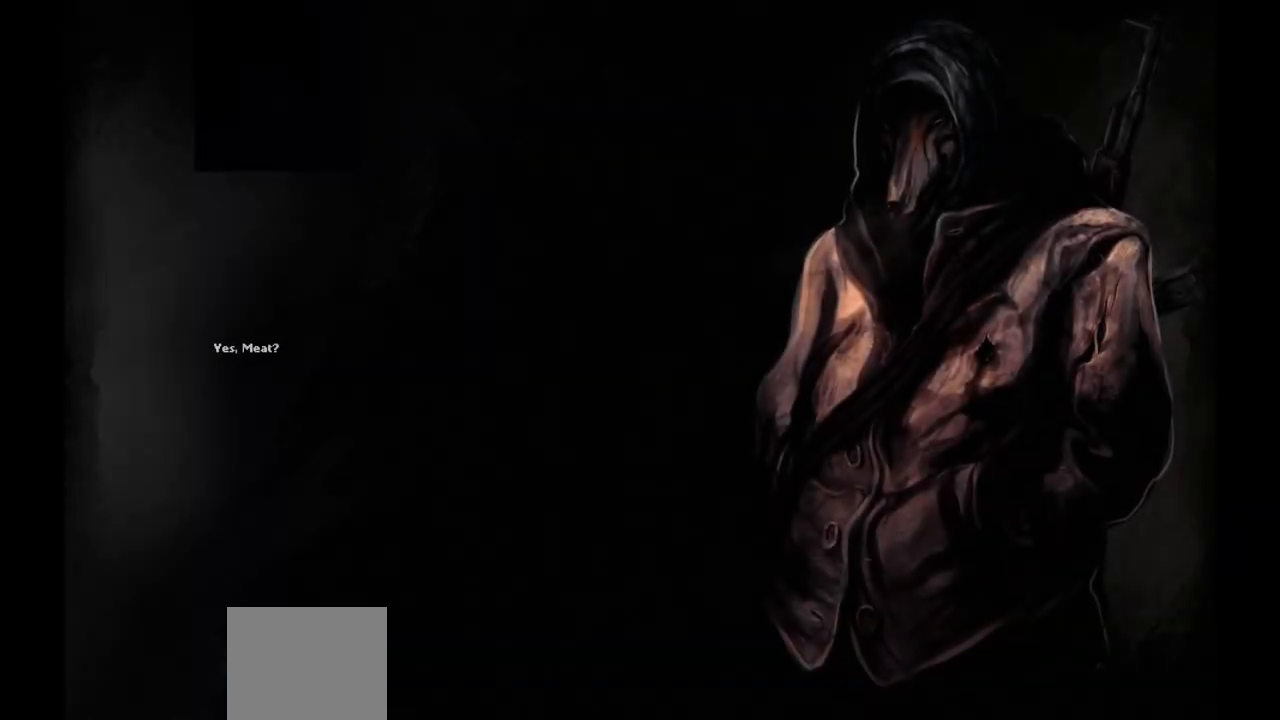
{"buttons": [], "left_stick": "center", "right_stick": "center", "events": [[317, "CROSS", "down"], [417, "CROSS", "up"]]}
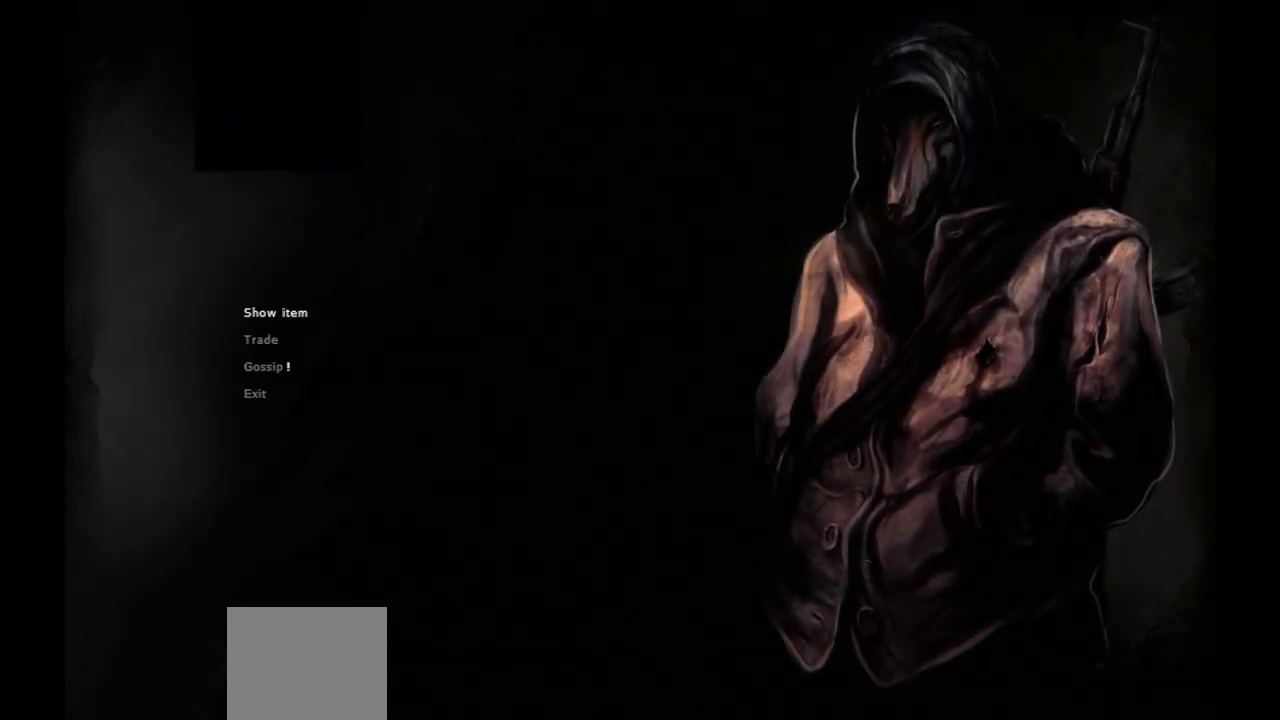
{"buttons": [], "left_stick": "center", "right_stick": "center", "events": [[417, "DPAD_DOWN", "down"], [500, "DPAD_DOWN", "up"]]}
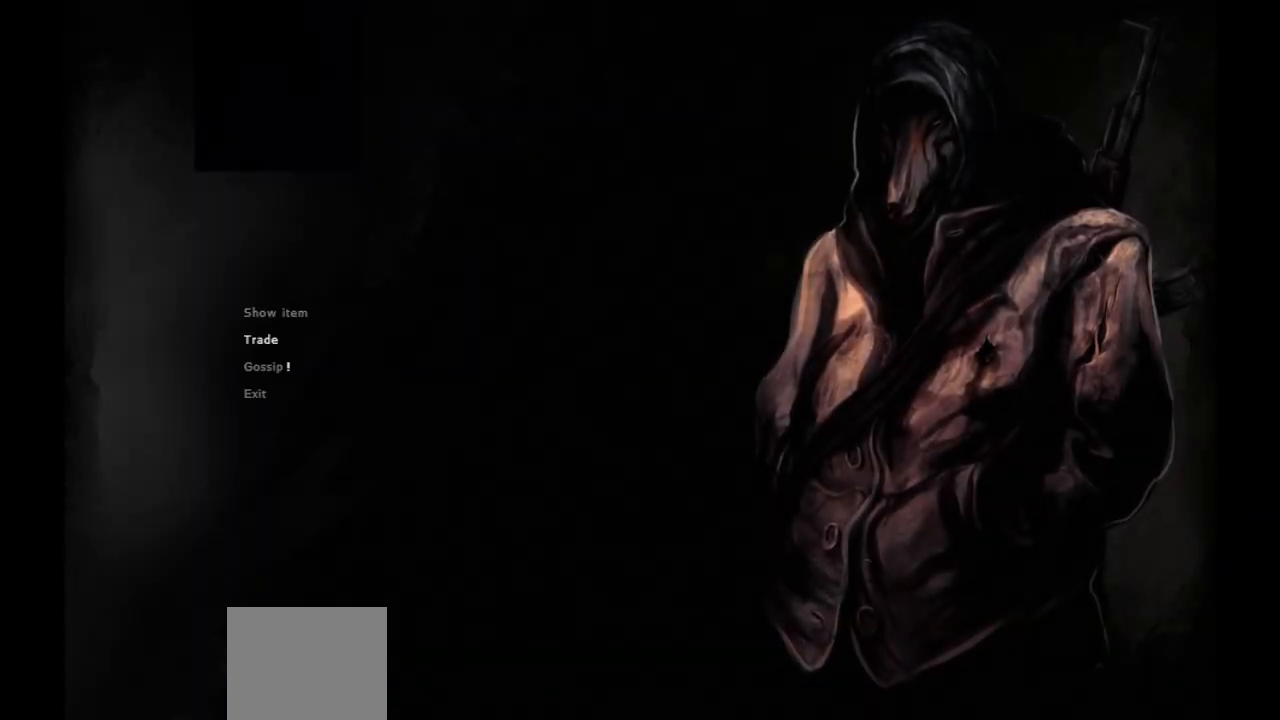
{"buttons": [], "left_stick": "center", "right_stick": "center", "events": [[283, "DPAD_UP", "down"], [367, "DPAD_UP", "up"]]}
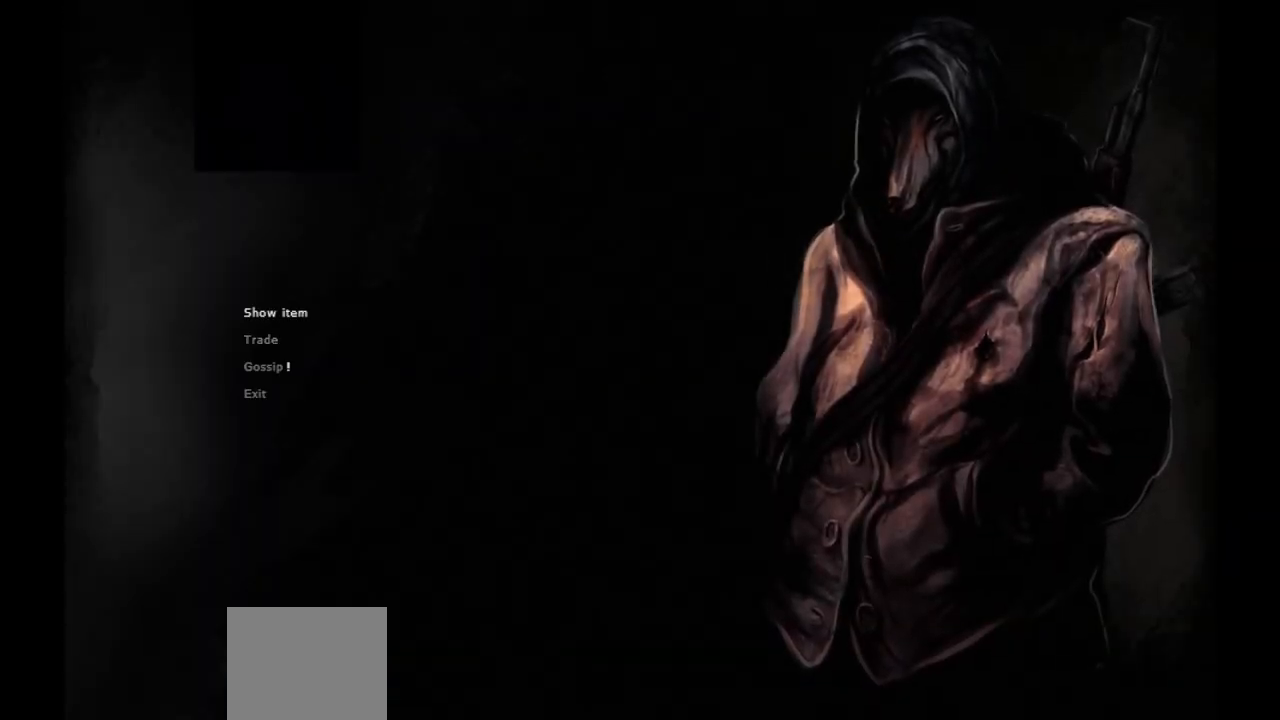
{"buttons": [], "left_stick": "center", "right_stick": "center", "events": []}
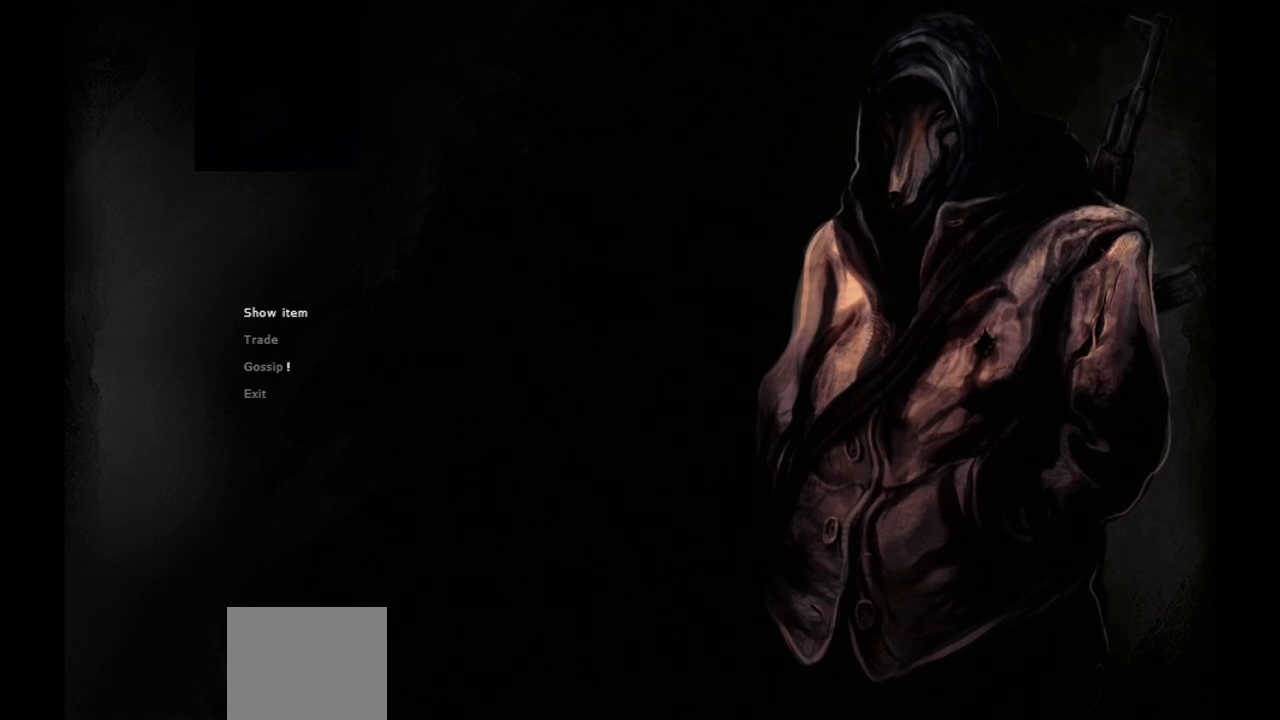
{"buttons": [], "left_stick": "center", "right_stick": "center", "events": []}
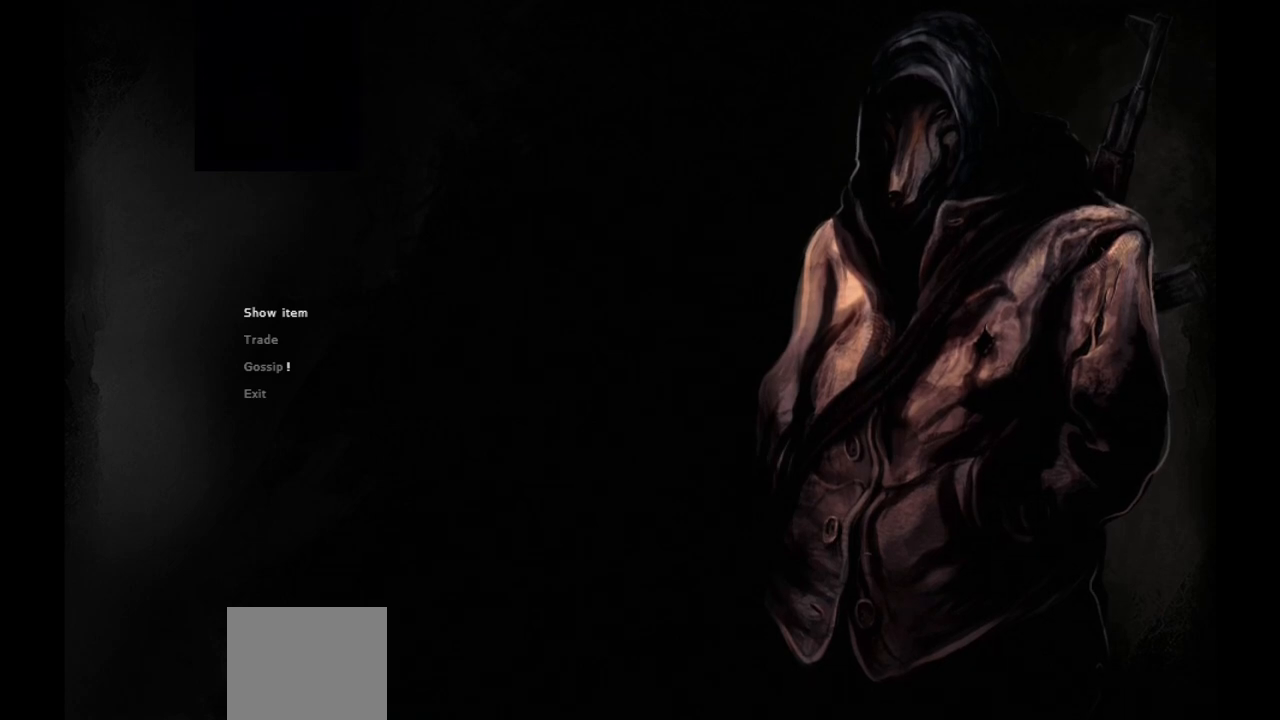
{"buttons": [], "left_stick": "center", "right_stick": "center", "events": []}
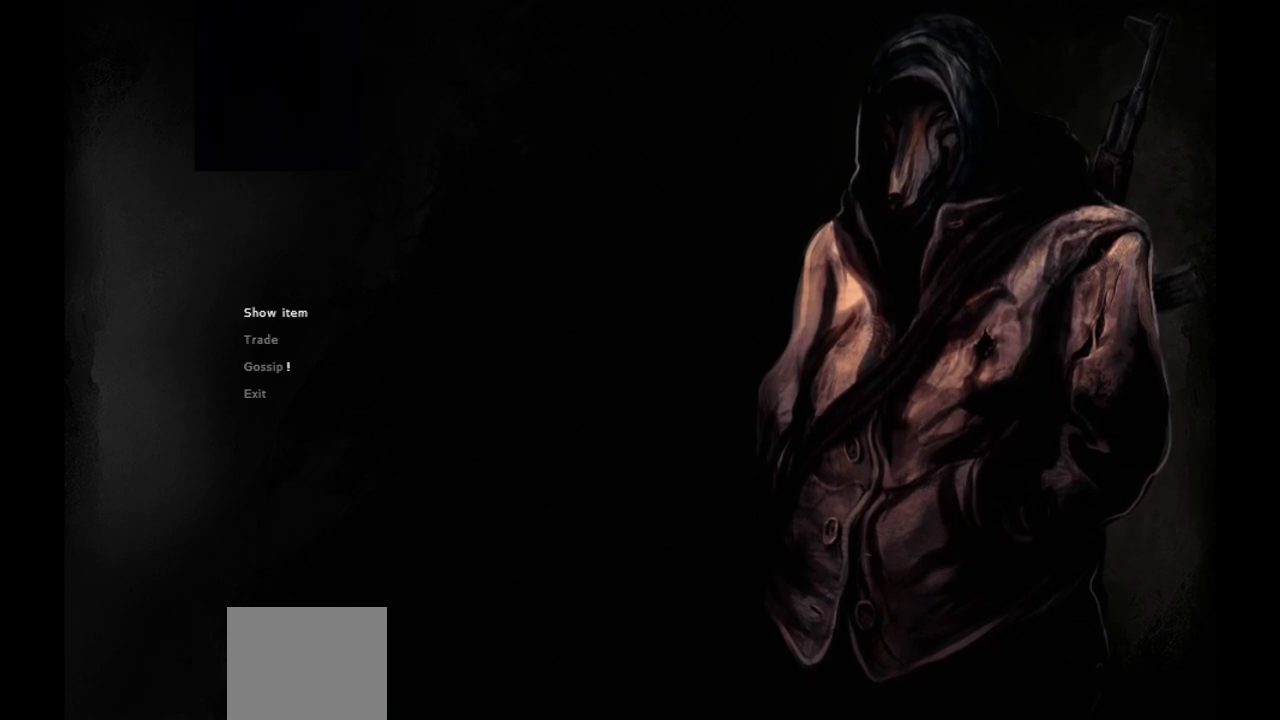
{"buttons": [], "left_stick": "center", "right_stick": "center", "events": []}
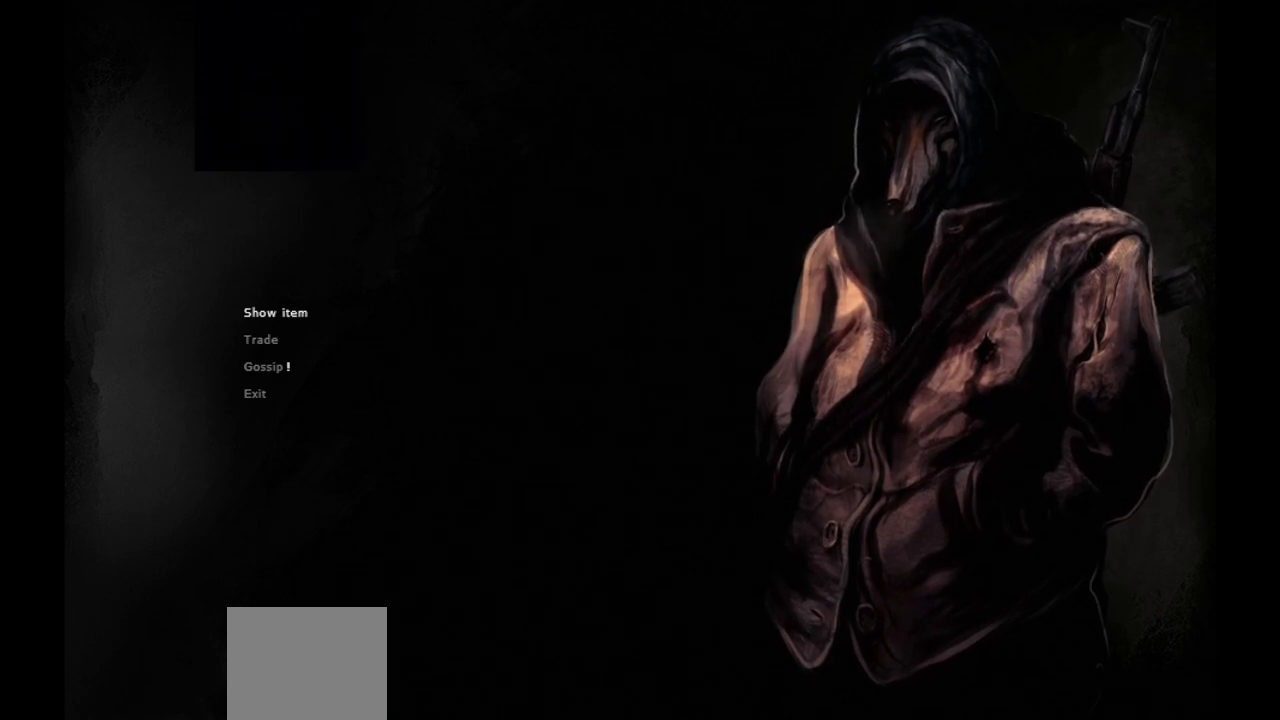
{"buttons": [], "left_stick": "center", "right_stick": "center", "events": []}
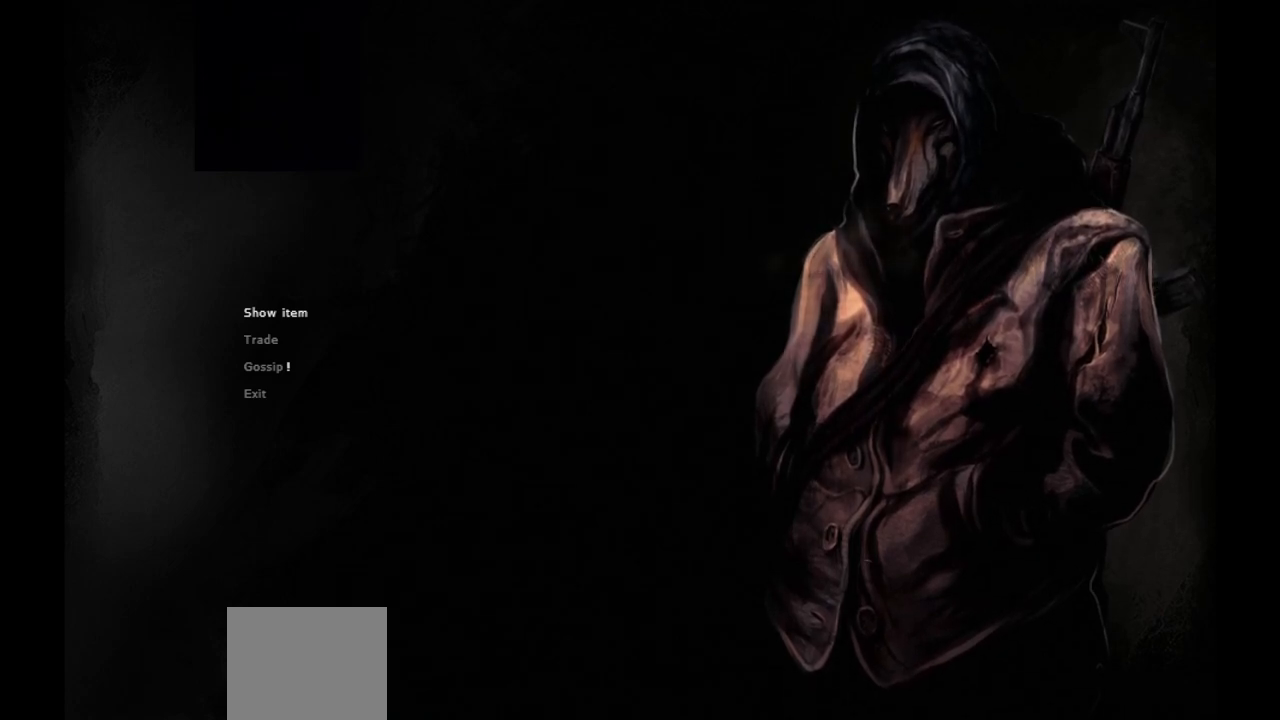
{"buttons": [], "left_stick": "center", "right_stick": "center", "events": [[117, "DPAD_DOWN", "down"], [200, "DPAD_DOWN", "up"]]}
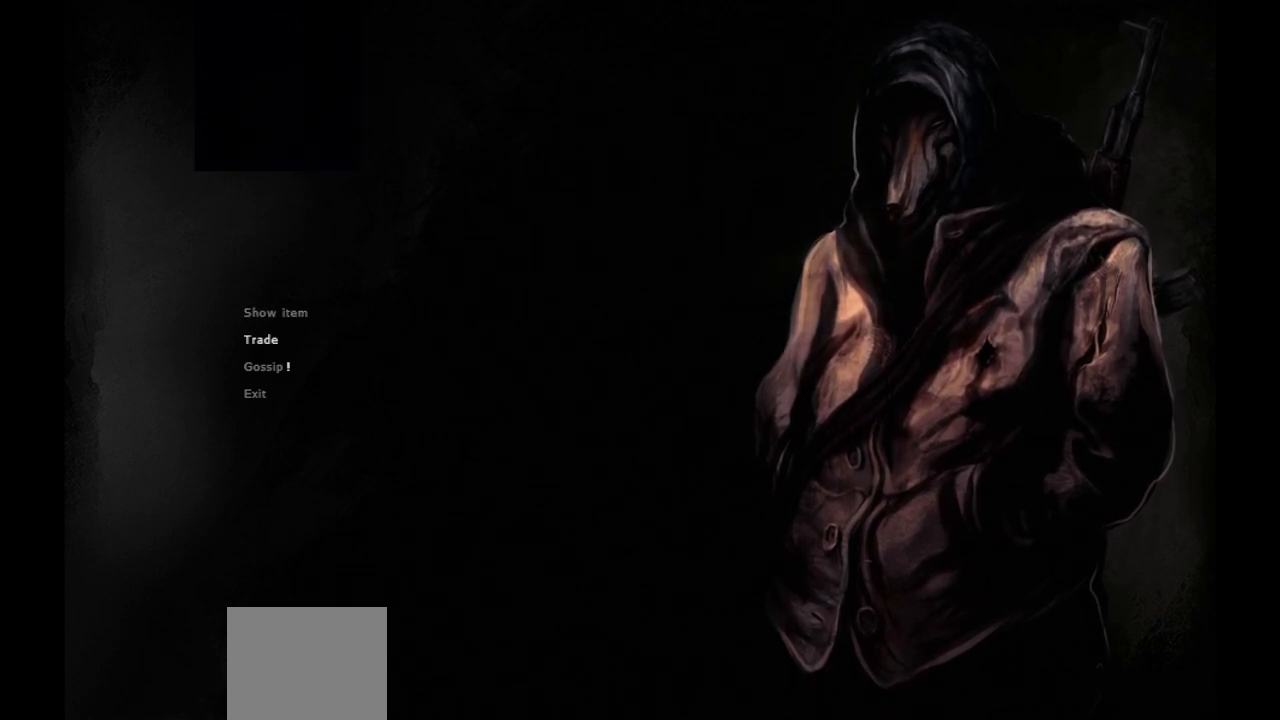
{"buttons": [], "left_stick": "center", "right_stick": "center", "events": [[83, "CROSS", "down"], [183, "CROSS", "up"]]}
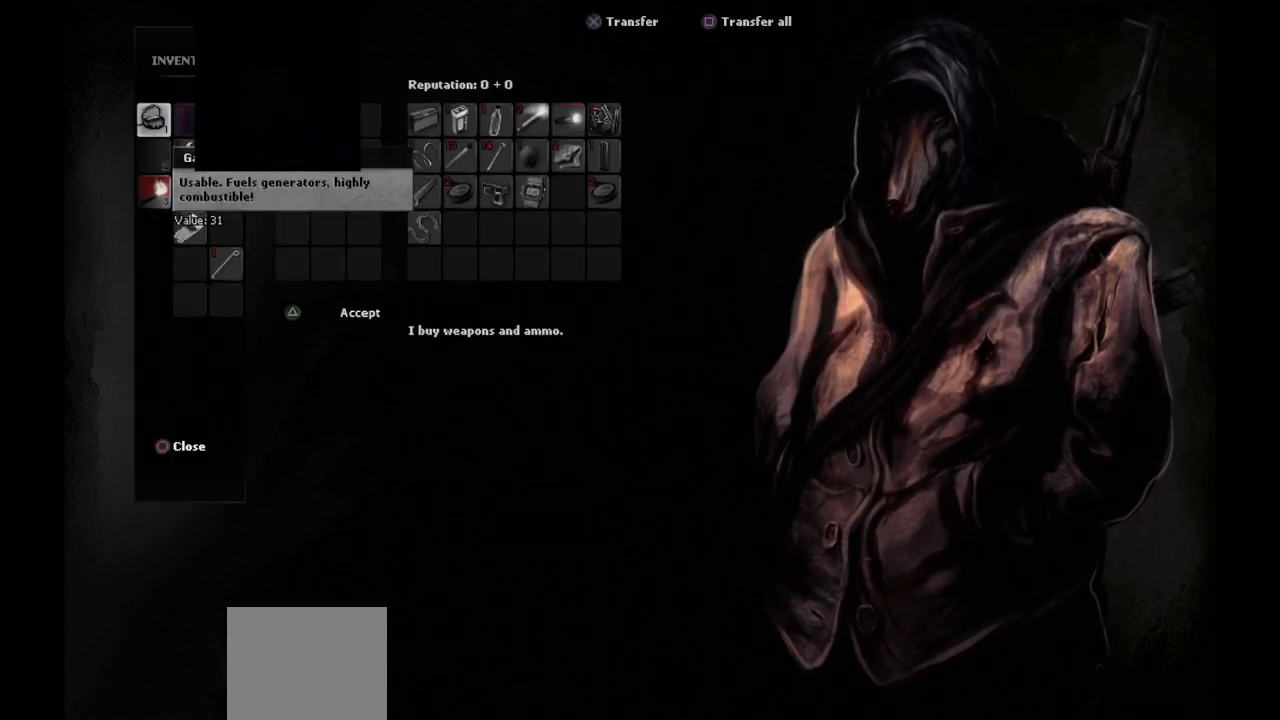
{"buttons": [], "left_stick": "center", "right_stick": "center", "events": [[167, "DPAD_RIGHT", "down"], [267, "DPAD_RIGHT", "up"]]}
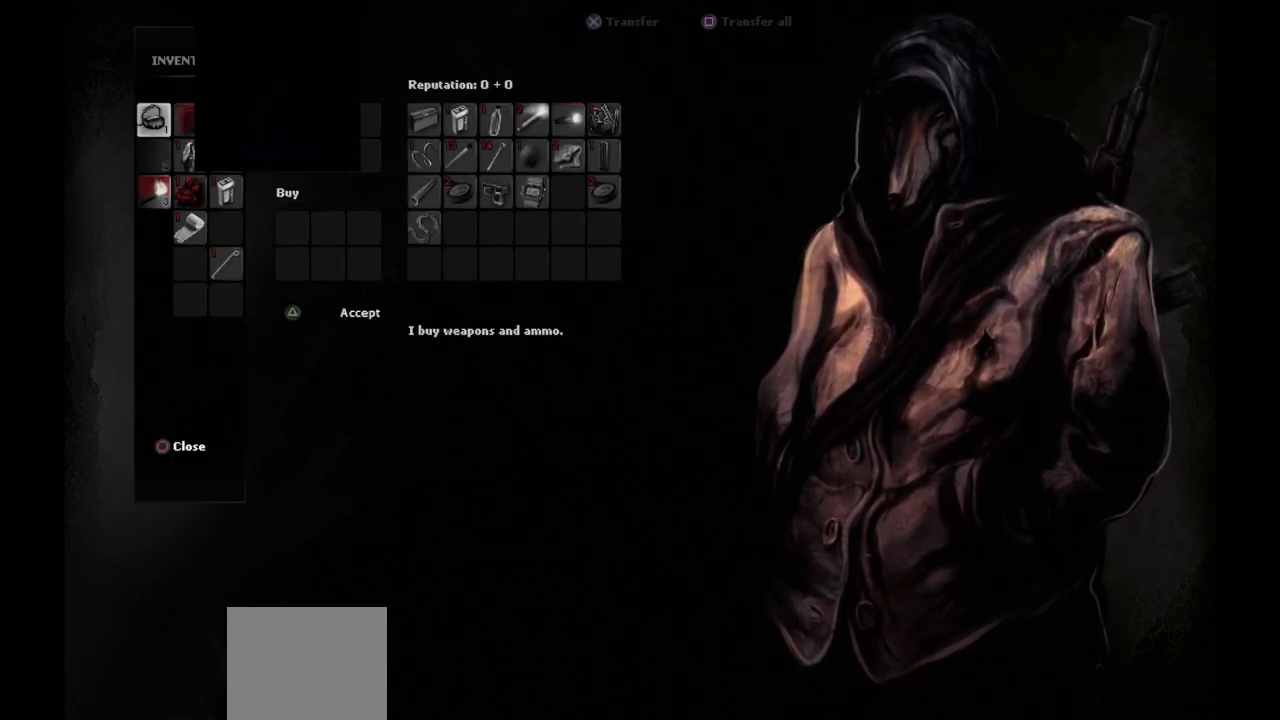
{"buttons": ["DPAD_LEFT"], "left_stick": "center", "right_stick": "center", "events": [[250, "DPAD_DOWN", "down"], [350, "DPAD_DOWN", "up"], [483, "DPAD_LEFT", "down"]]}
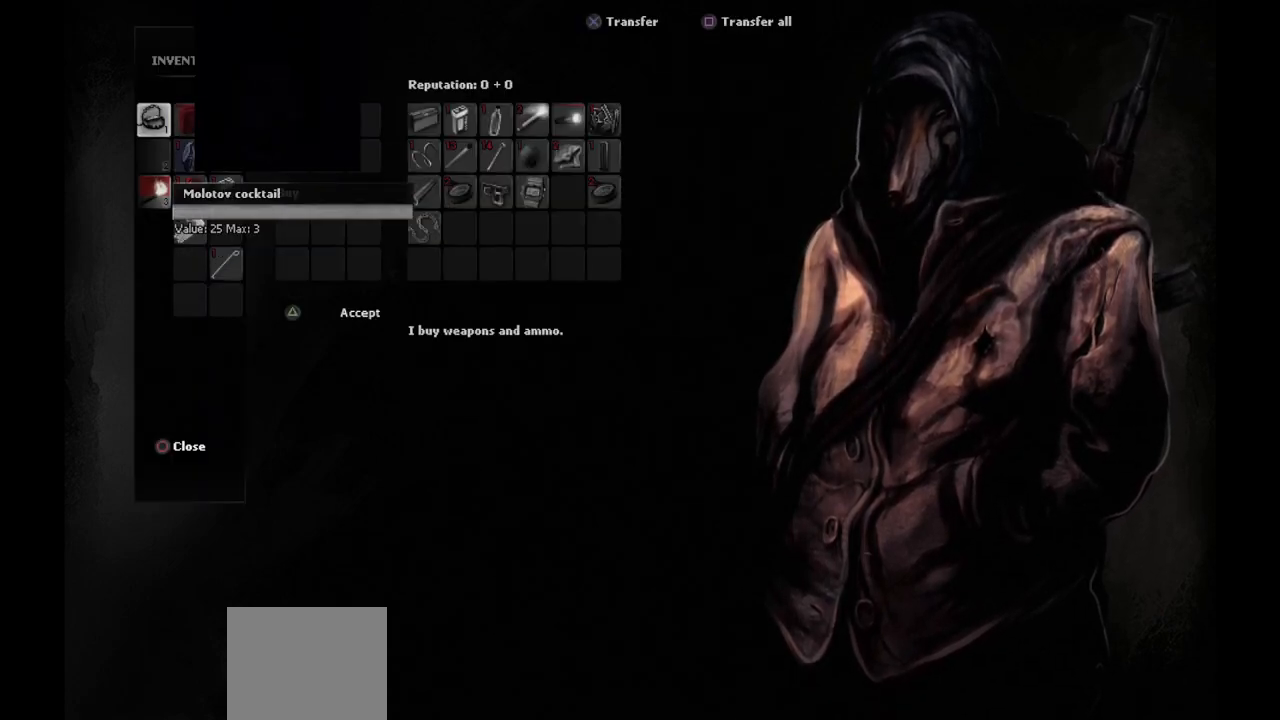
{"buttons": [], "left_stick": "center", "right_stick": "center", "events": [[83, "DPAD_LEFT", "up"], [283, "DPAD_UP", "down"], [350, "DPAD_UP", "up"]]}
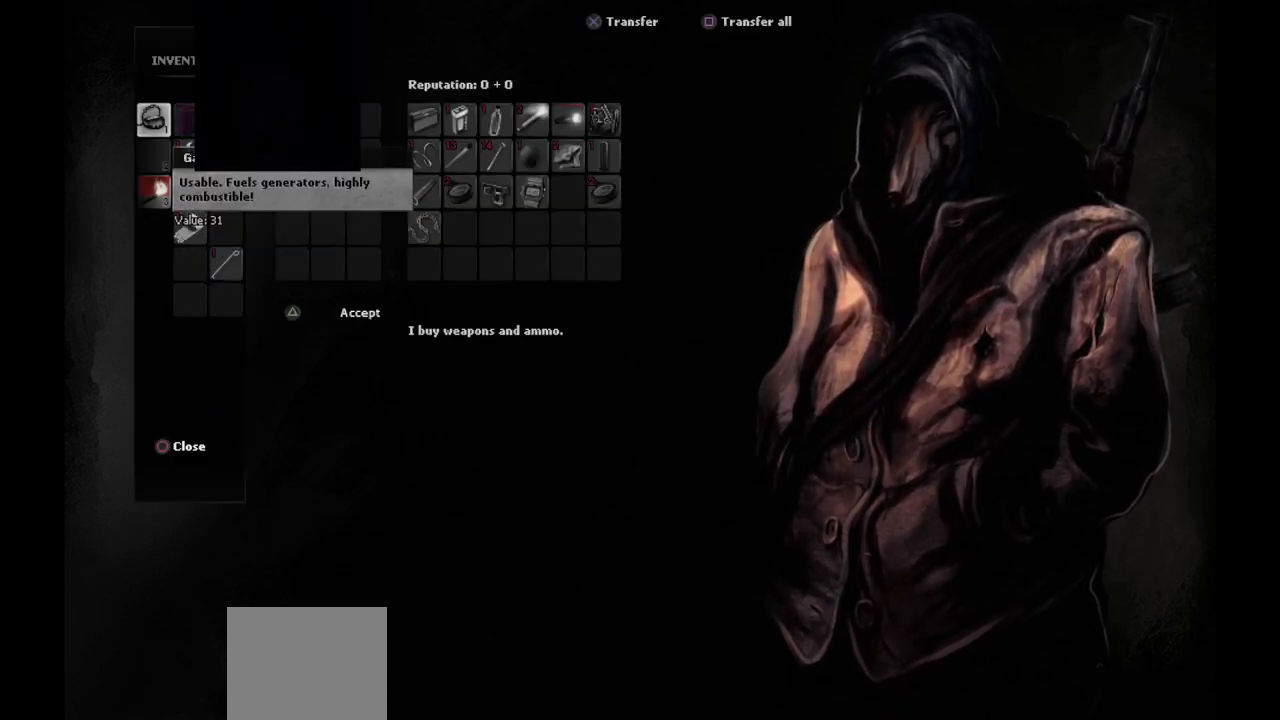
{"buttons": [], "left_stick": "center", "right_stick": "center", "events": [[50, "DPAD_LEFT", "down"], [133, "DPAD_LEFT", "up"], [333, "DPAD_DOWN", "down"], [433, "DPAD_DOWN", "up"]]}
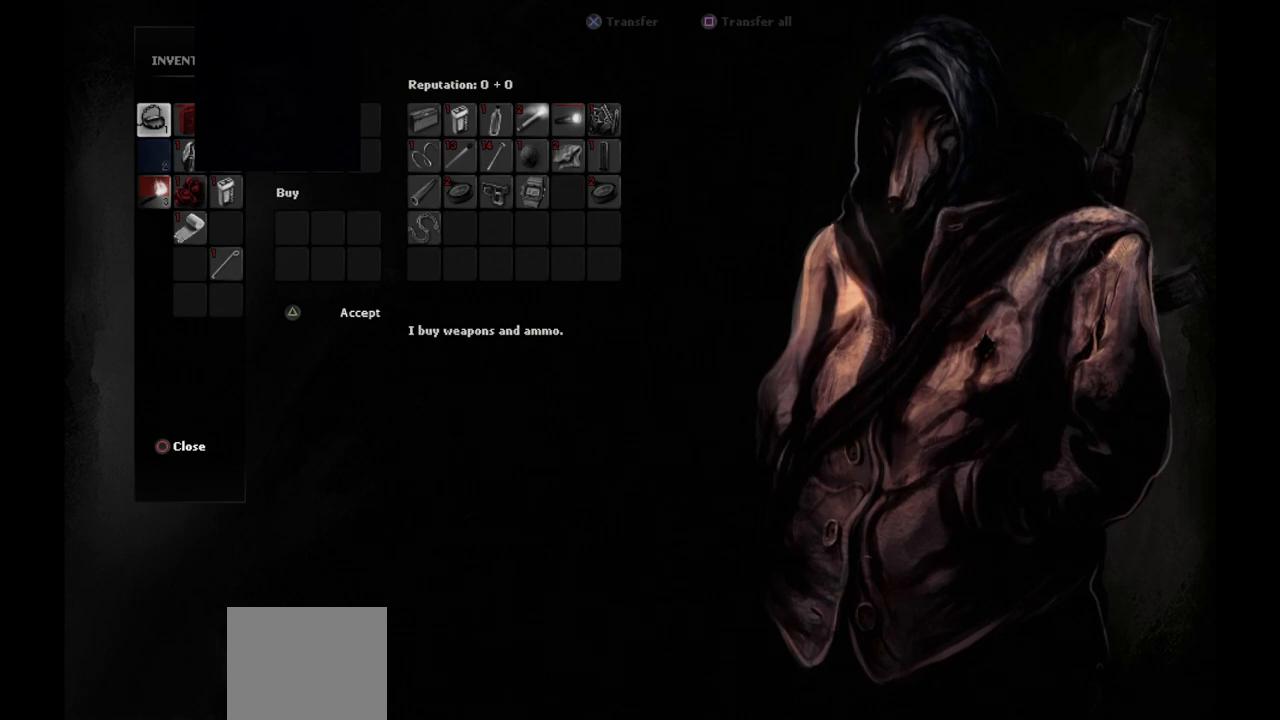
{"buttons": [], "left_stick": "center", "right_stick": "center", "events": [[117, "DPAD_UP", "down"], [167, "DPAD_UP", "up"], [333, "CROSS", "down"], [467, "CROSS", "up"]]}
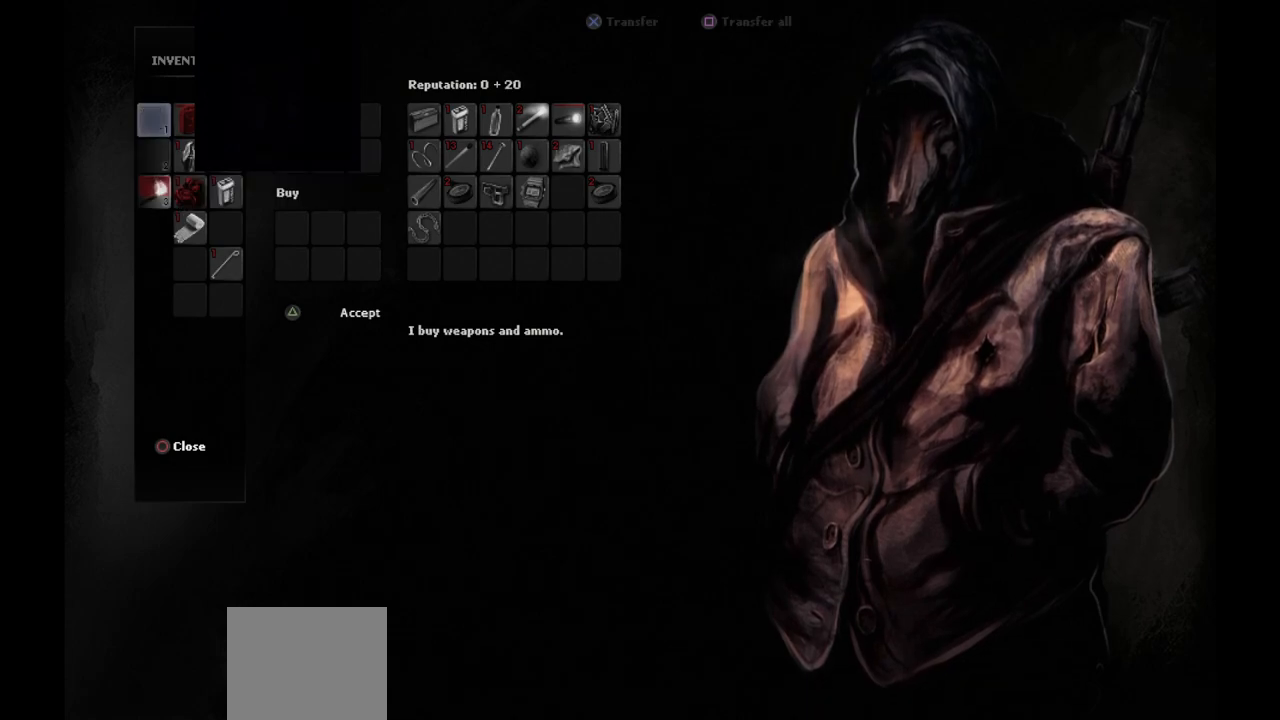
{"buttons": [], "left_stick": "center", "right_stick": "center", "events": [[150, "DPAD_RIGHT", "down"], [267, "DPAD_RIGHT", "up"], [333, "DPAD_RIGHT", "down"], [383, "DPAD_RIGHT", "up"]]}
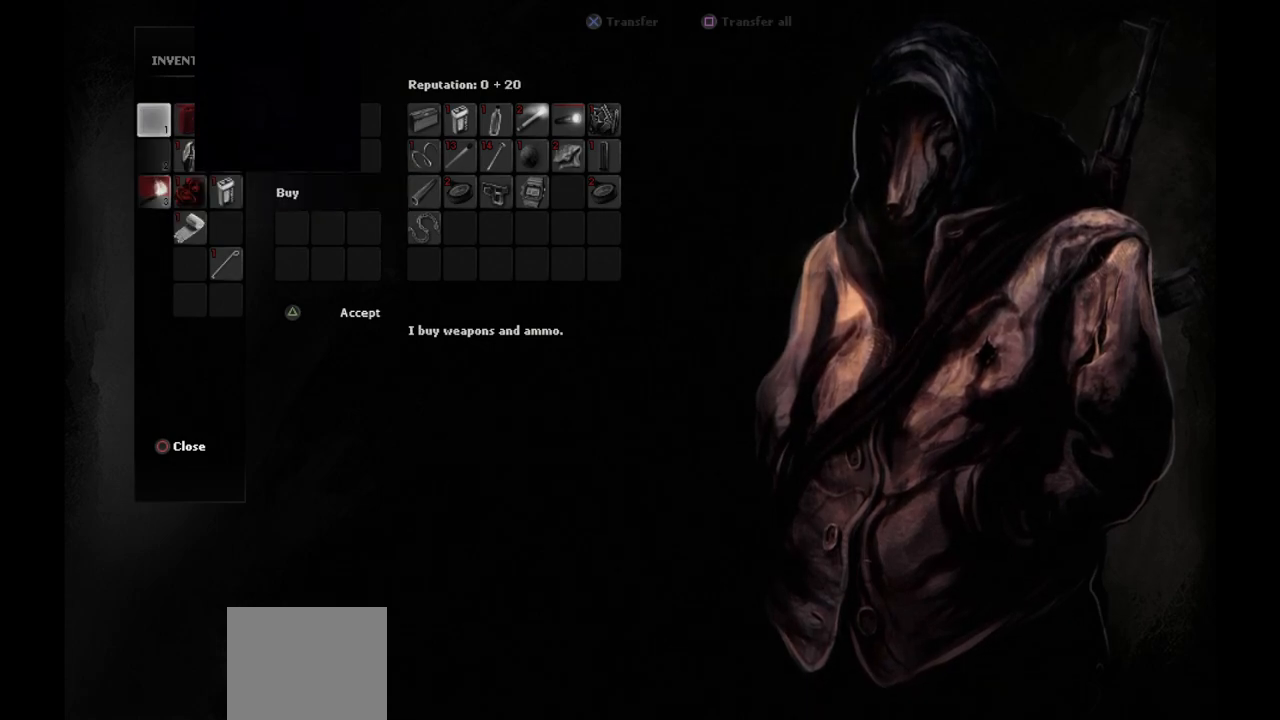
{"buttons": [], "left_stick": "center", "right_stick": "center", "events": [[367, "DPAD_RIGHT", "down"], [483, "DPAD_RIGHT", "up"]]}
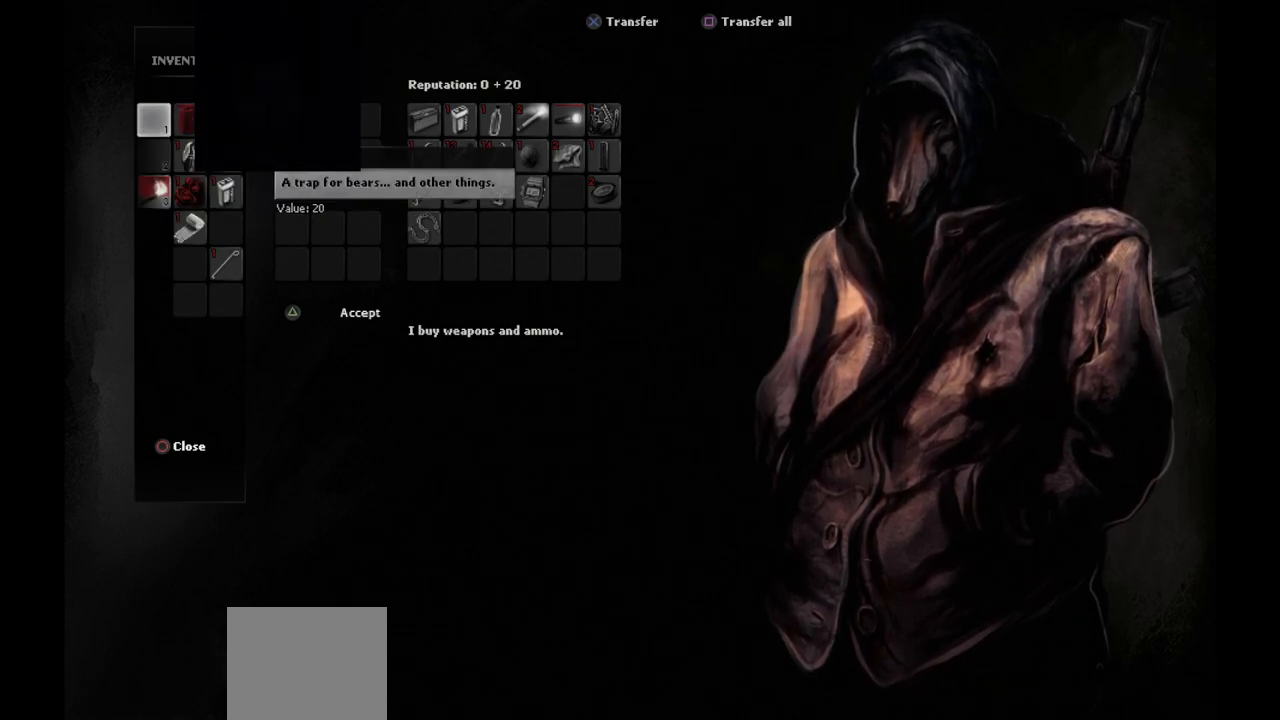
{"buttons": [], "left_stick": "center", "right_stick": "center", "events": [[233, "DPAD_DOWN", "down"], [300, "DPAD_DOWN", "up"]]}
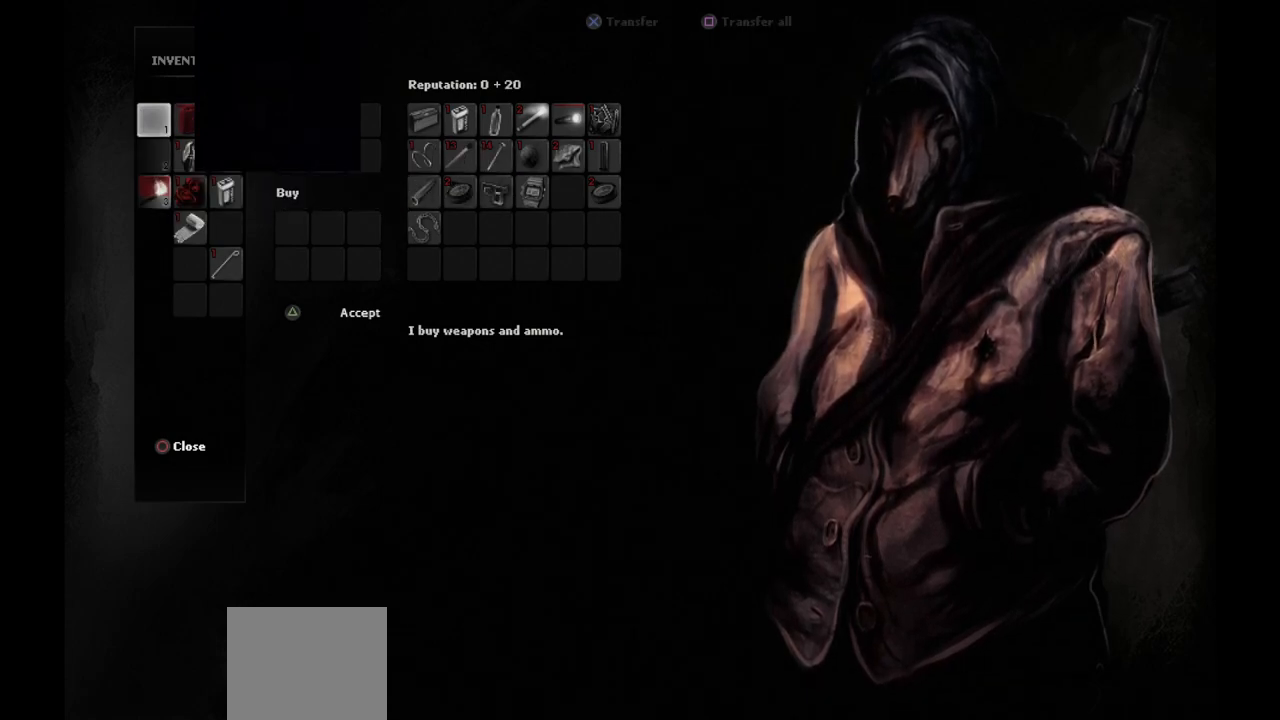
{"buttons": [], "left_stick": "center", "right_stick": "center", "events": [[250, "DPAD_DOWN", "down"], [350, "DPAD_DOWN", "up"]]}
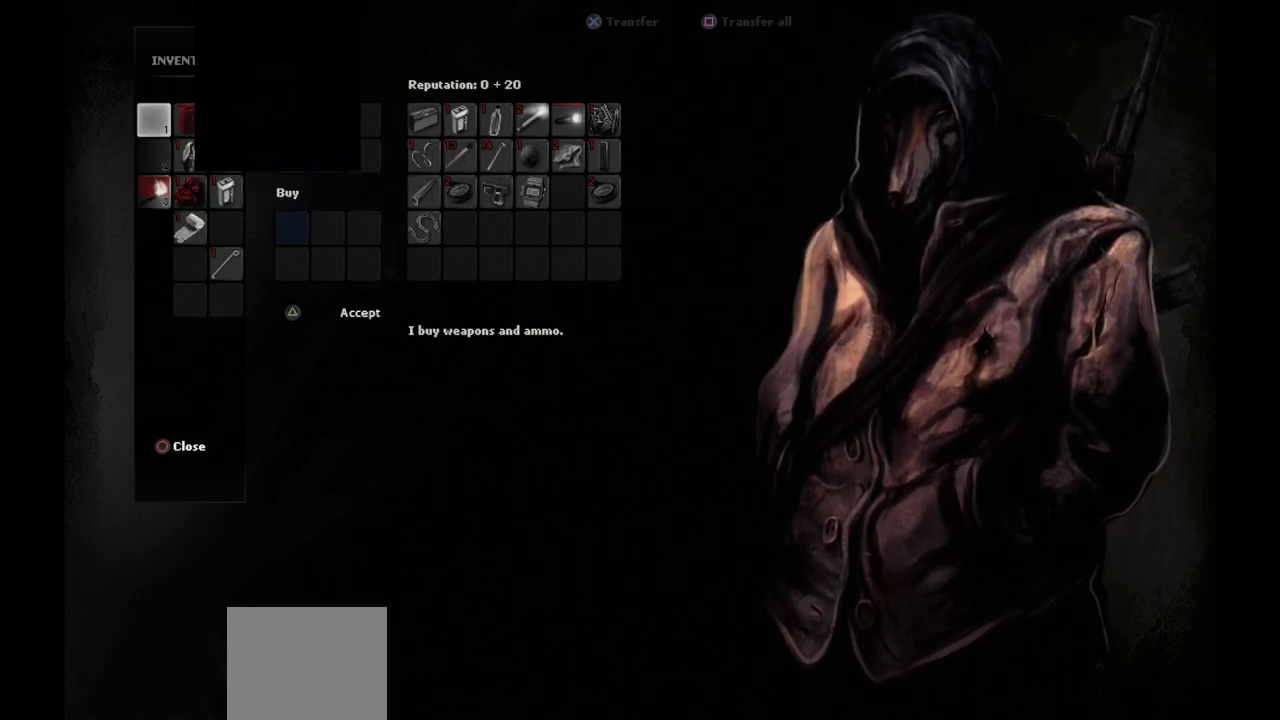
{"buttons": [], "left_stick": "center", "right_stick": "center", "events": []}
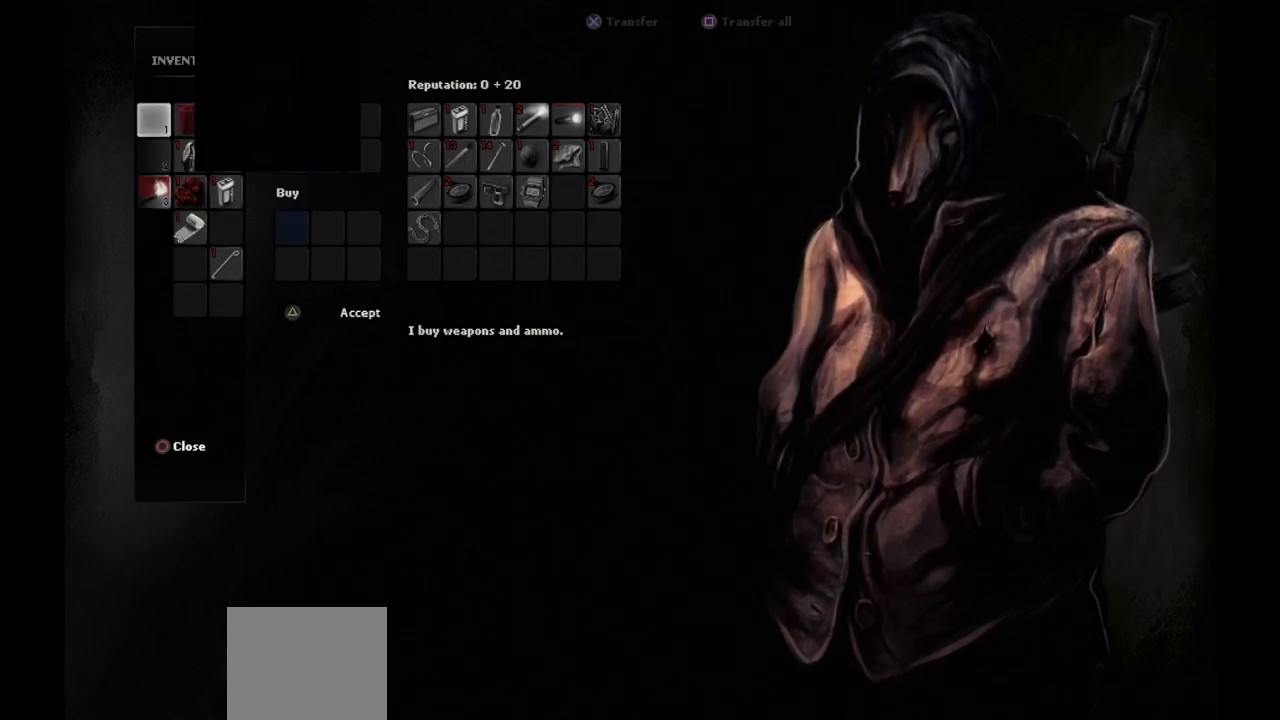
{"buttons": [], "left_stick": "center", "right_stick": "center", "events": []}
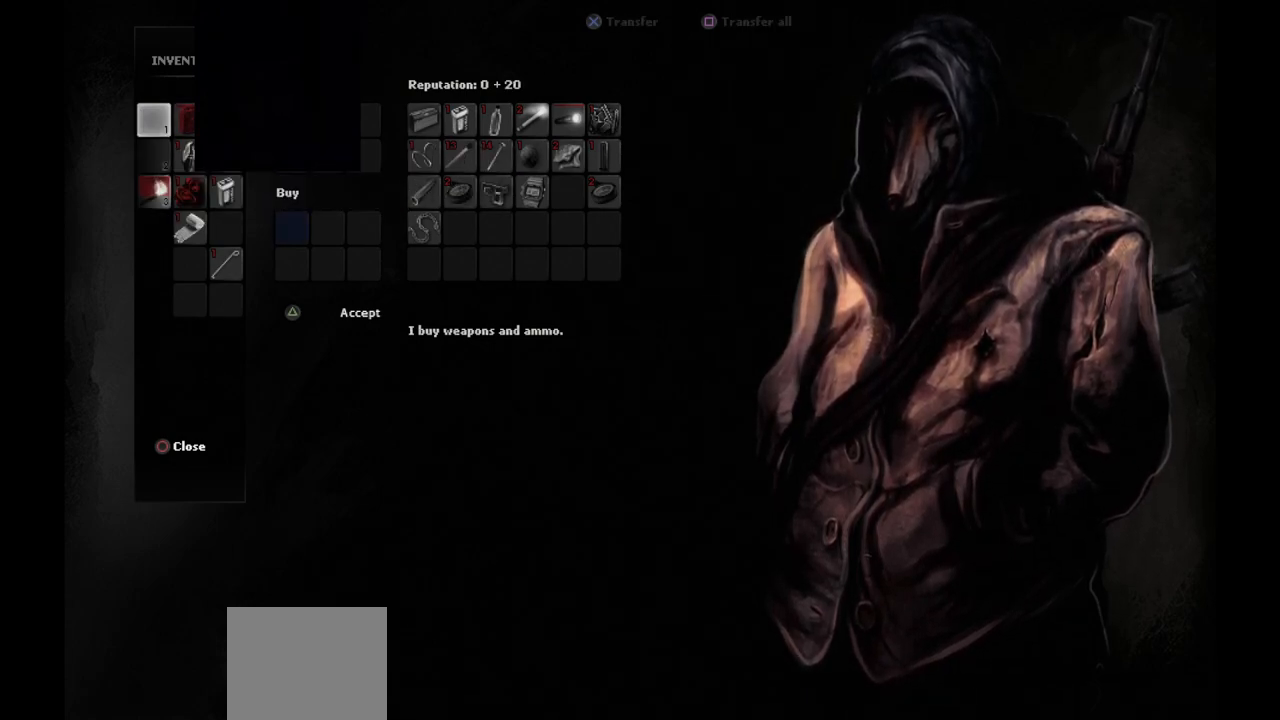
{"buttons": [], "left_stick": "center", "right_stick": "center", "events": []}
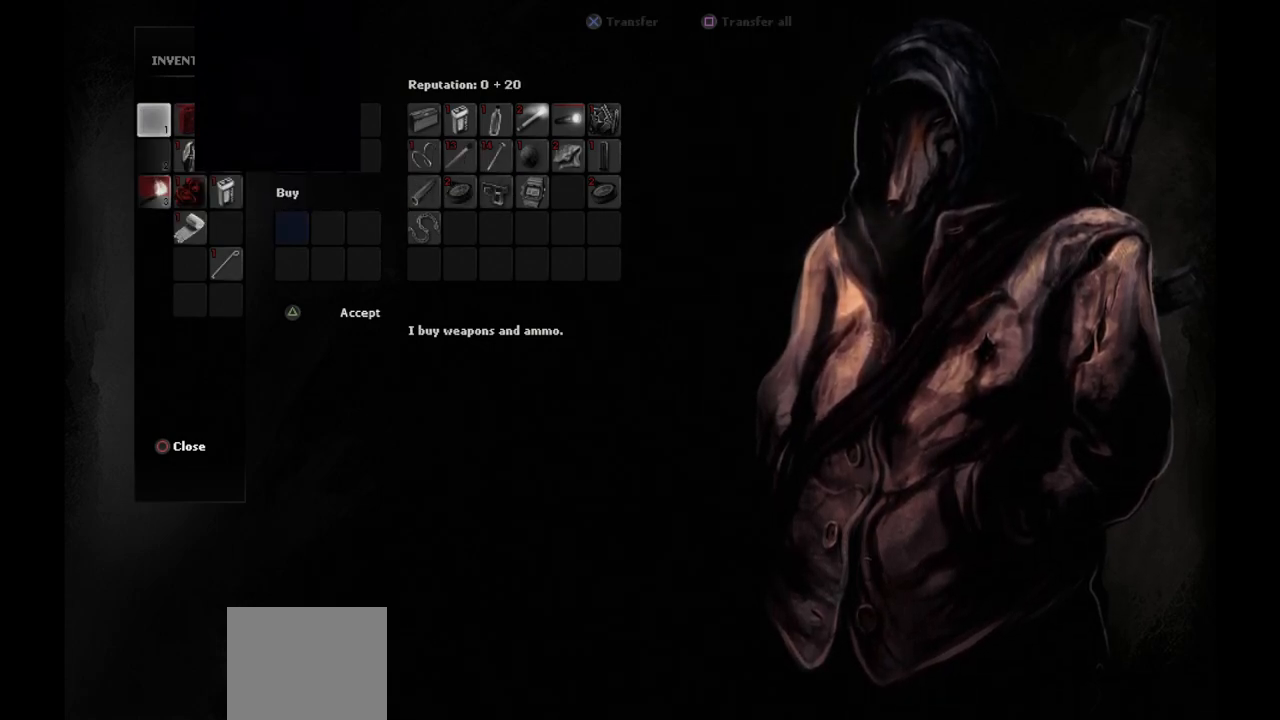
{"buttons": [], "left_stick": "center", "right_stick": "center", "events": []}
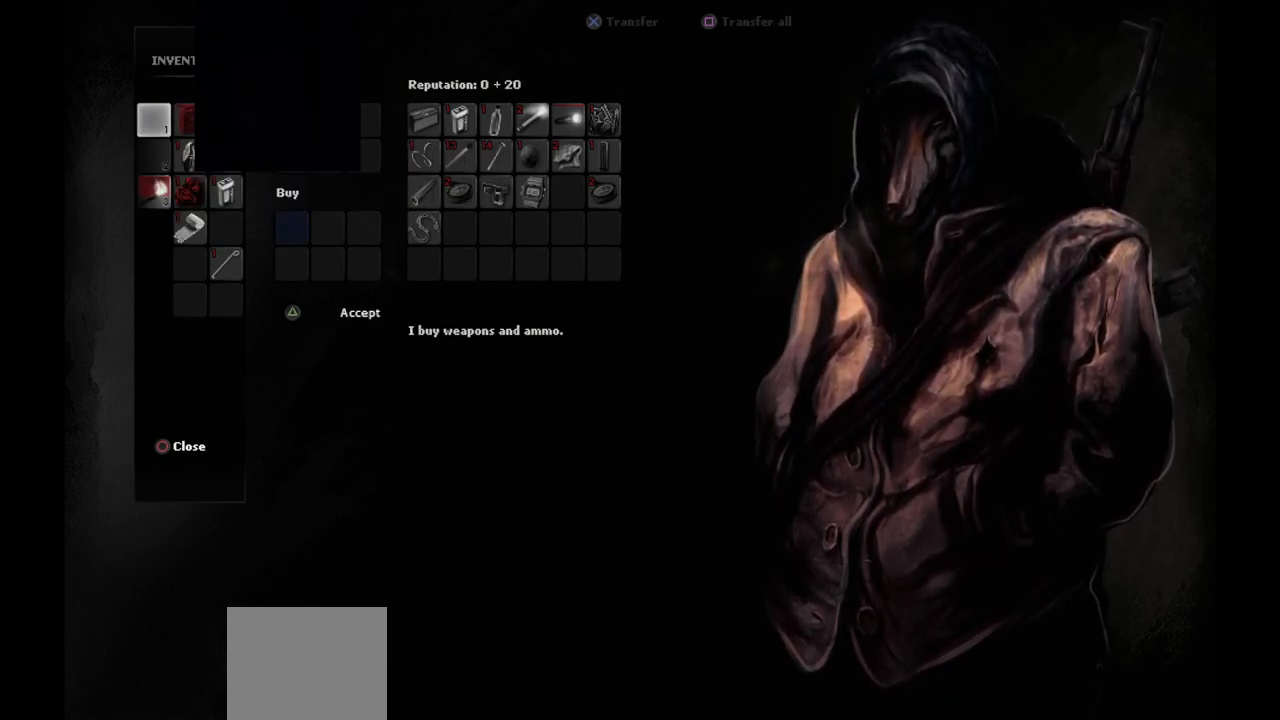
{"buttons": [], "left_stick": "center", "right_stick": "center", "events": []}